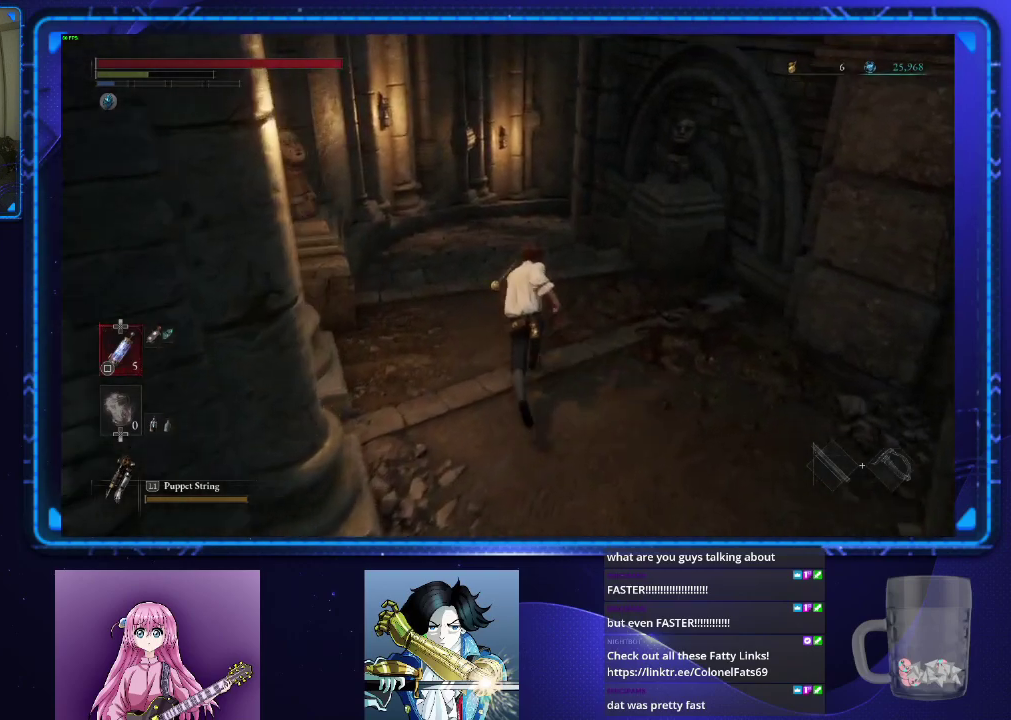
Gameplay with a controller (PlayStation layout); each line is a JSON object with the inputs held at the frame after it. "events" lists button and stick changes between this image and that frame as [ms after this image, input, new state], when the widget could be followed in between.
{"buttons": ["CIRCLE"], "left_stick": "up", "right_stick": "center", "events": []}
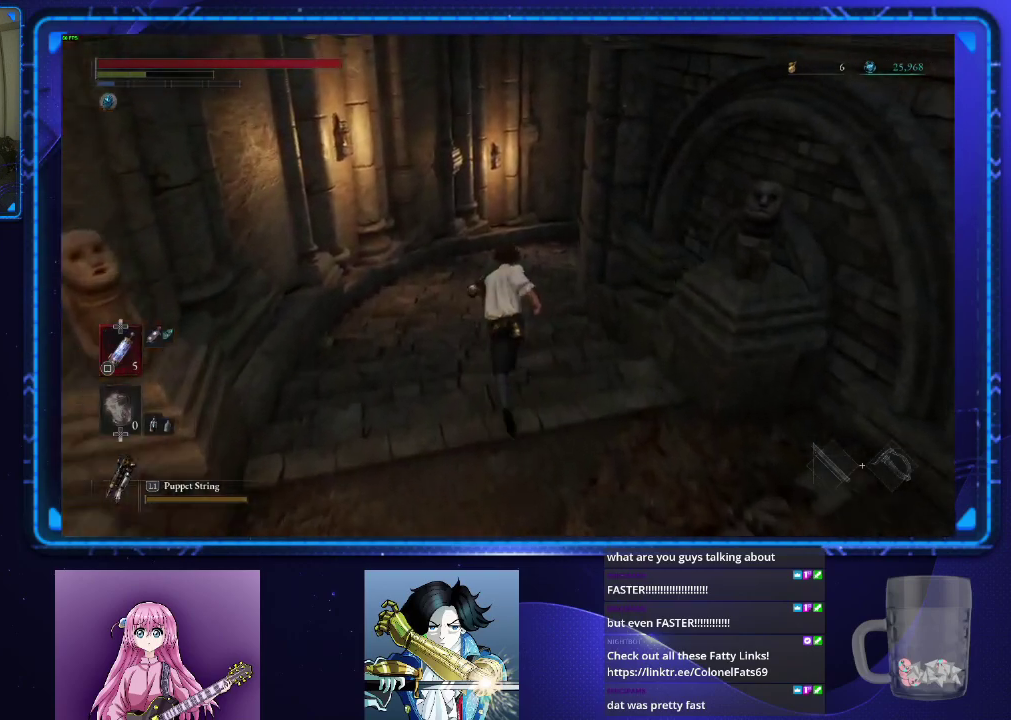
{"buttons": [], "left_stick": "up", "right_stick": "center", "events": [[401, "CIRCLE", "up"]]}
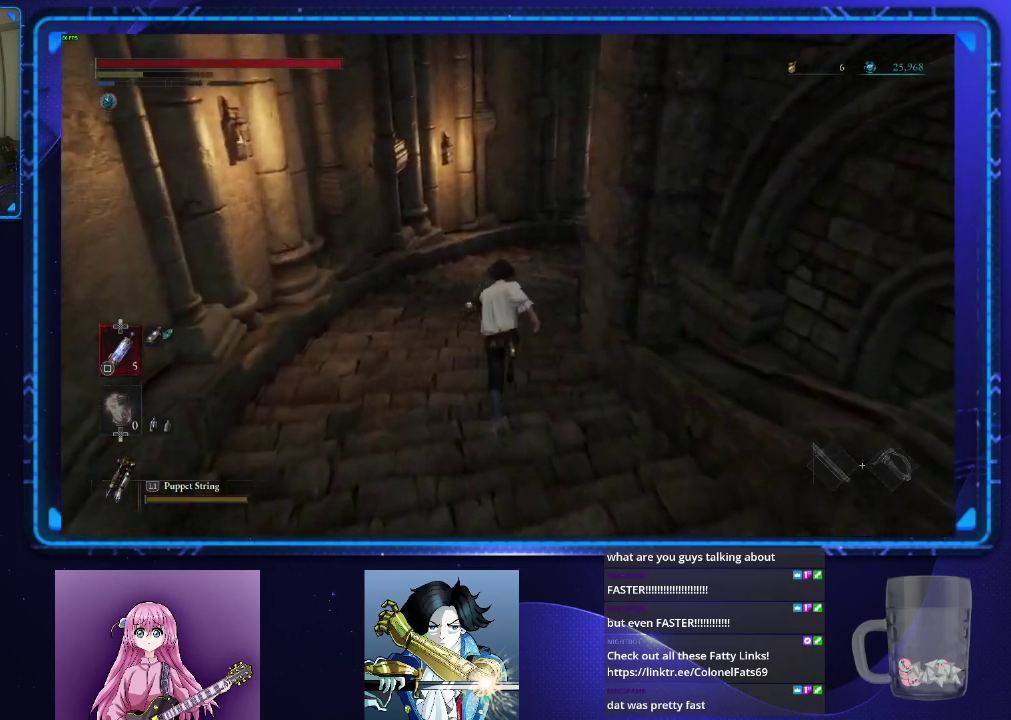
{"buttons": [], "left_stick": "up", "right_stick": "down-right", "events": [[500, "right_stick", "down-right"]]}
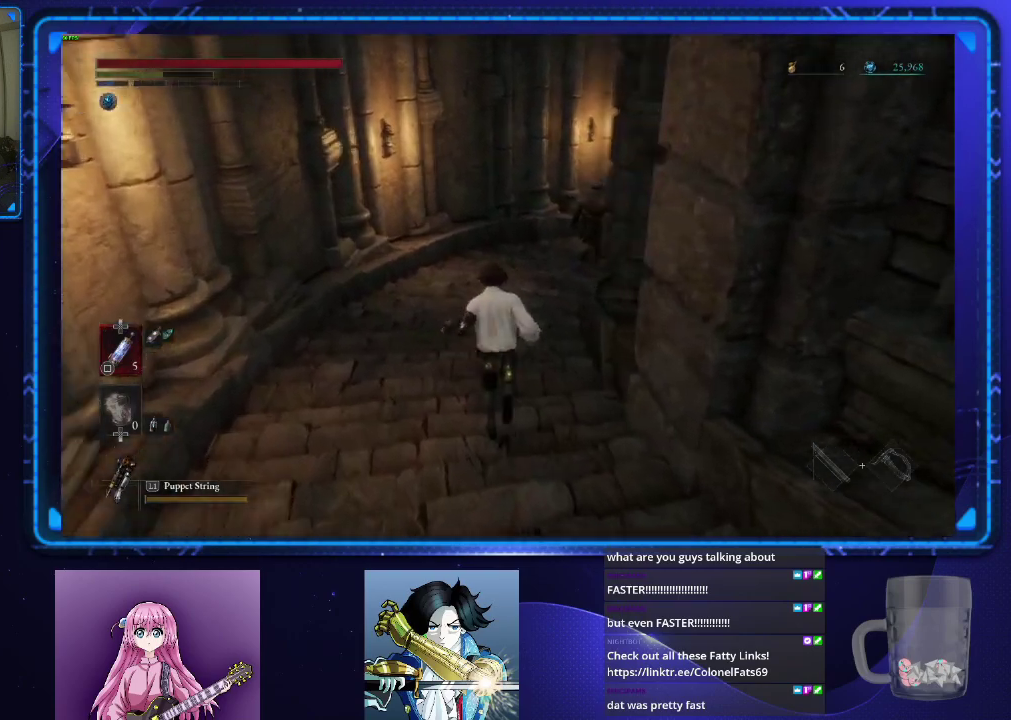
{"buttons": [], "left_stick": "up", "right_stick": "down-right"}
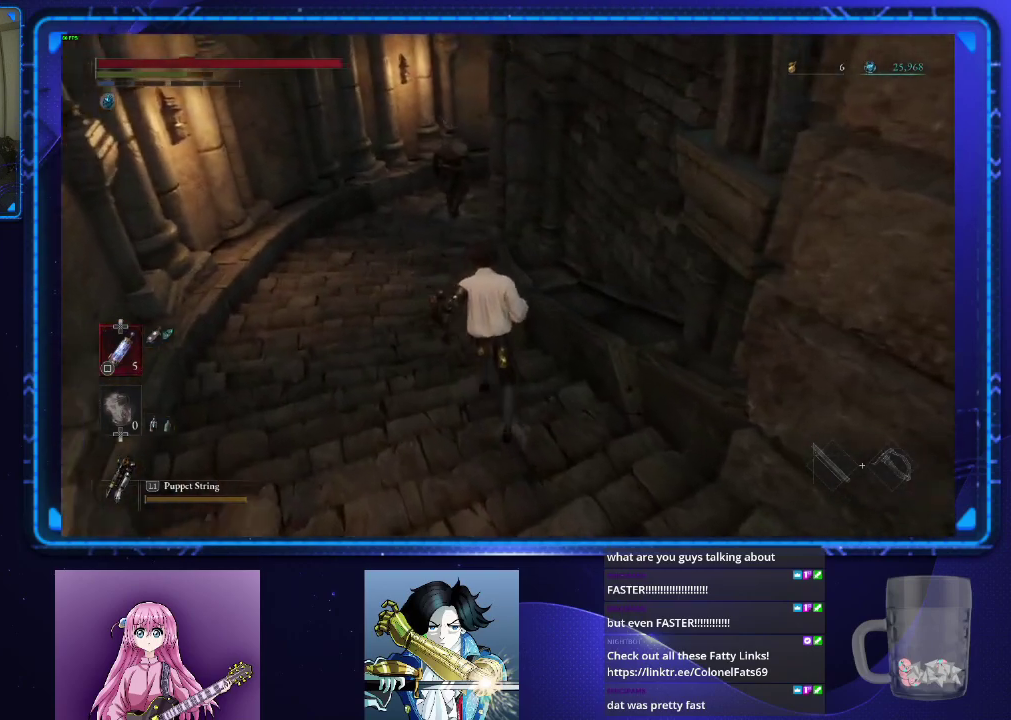
{"buttons": ["CIRCLE"], "left_stick": "up", "right_stick": "center", "events": [[83, "right_stick", "center"], [150, "CIRCLE", "down"]]}
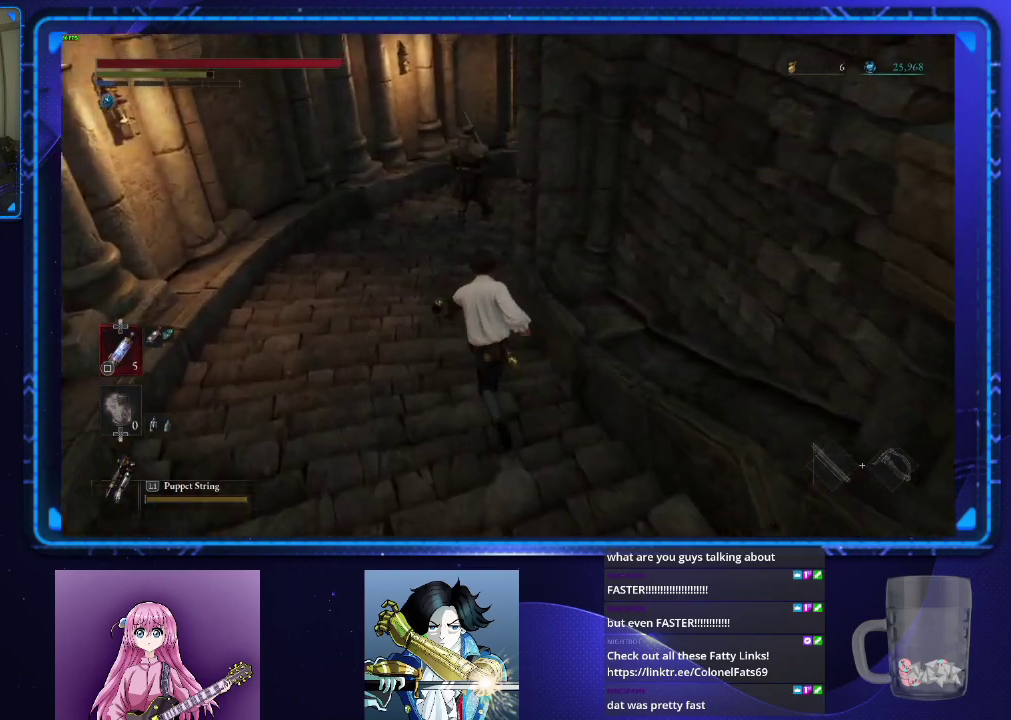
{"buttons": ["CIRCLE"], "left_stick": "up", "right_stick": "center", "events": []}
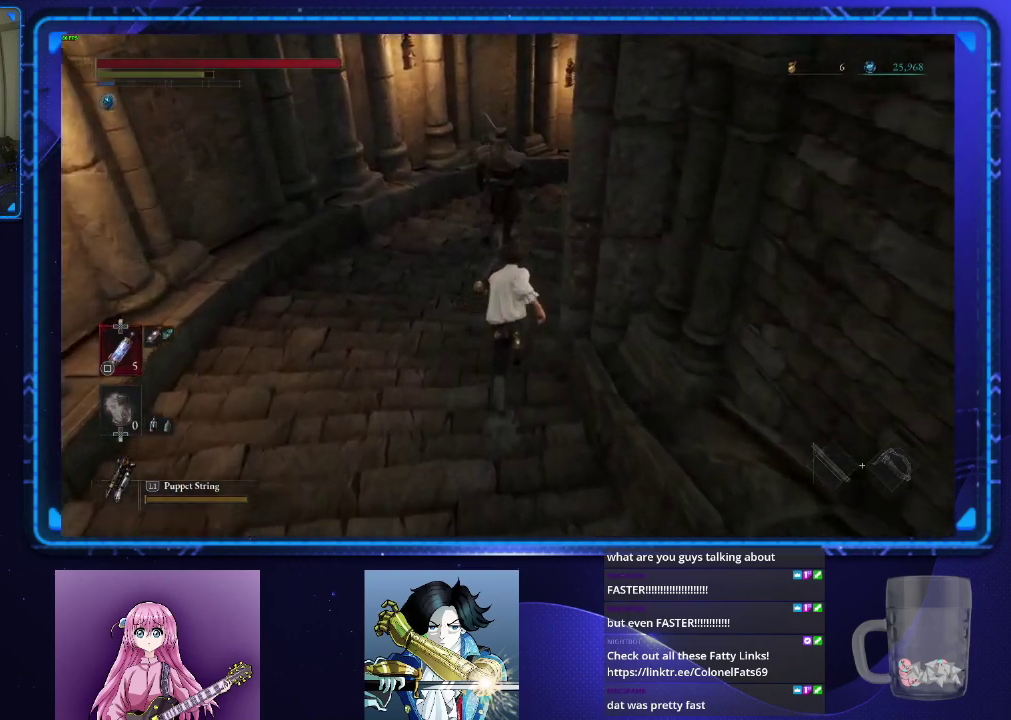
{"buttons": ["CIRCLE"], "left_stick": "up", "right_stick": "right", "events": [[400, "right_stick", "right"]]}
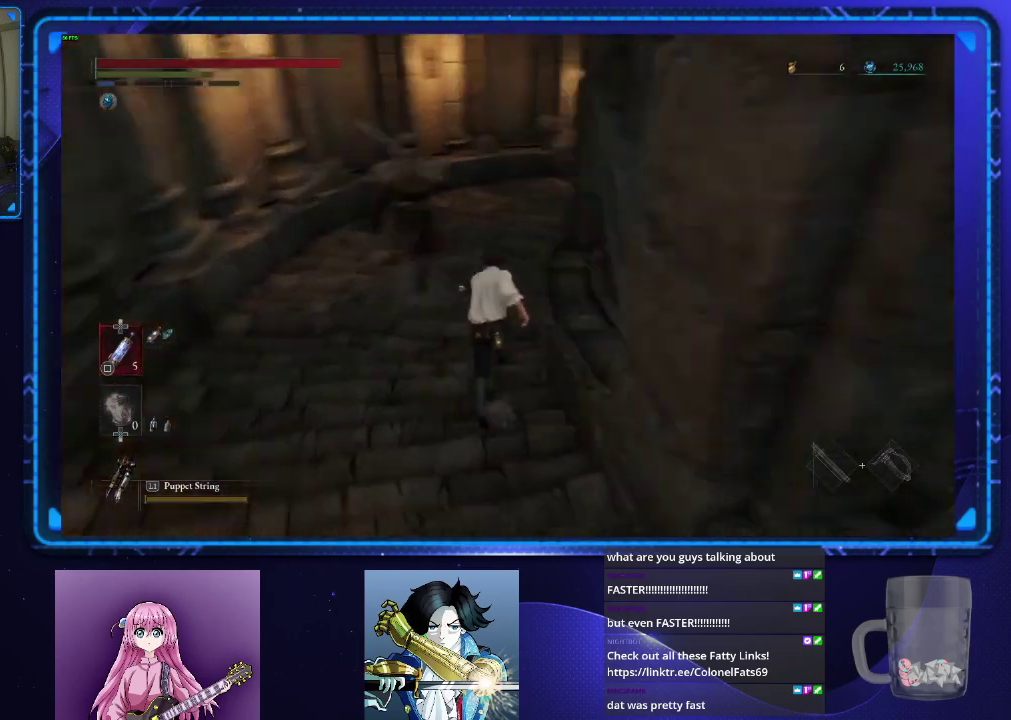
{"buttons": ["CIRCLE"], "left_stick": "up", "right_stick": "center", "events": [[50, "right_stick", "center"]]}
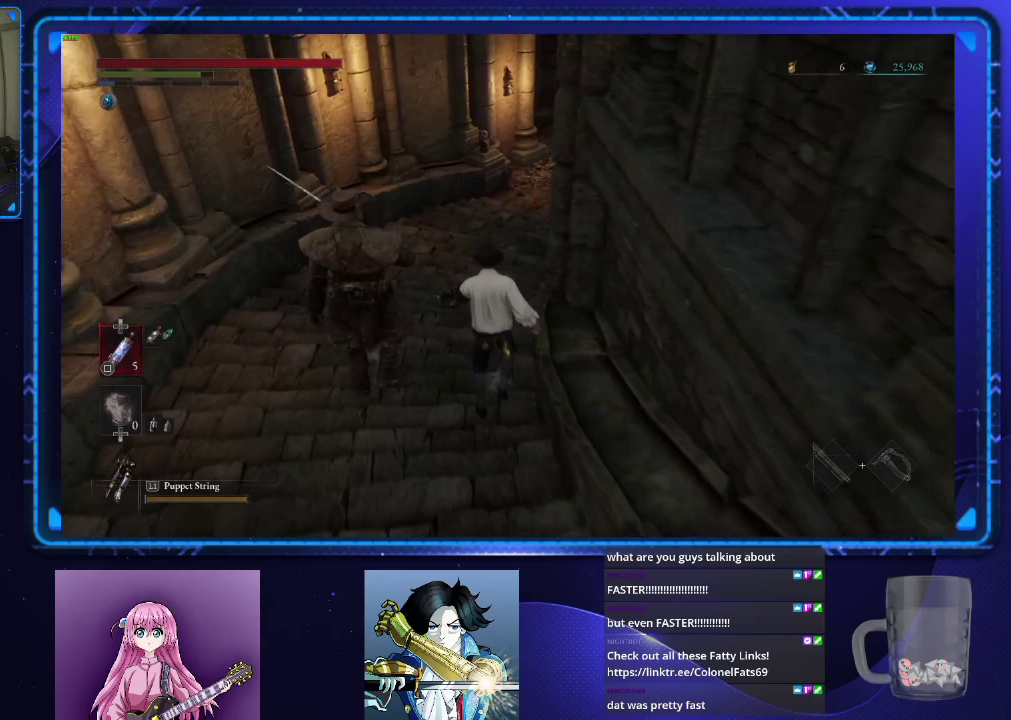
{"buttons": ["CIRCLE"], "left_stick": "up", "right_stick": "up-right", "events": [[450, "right_stick", "up-right"]]}
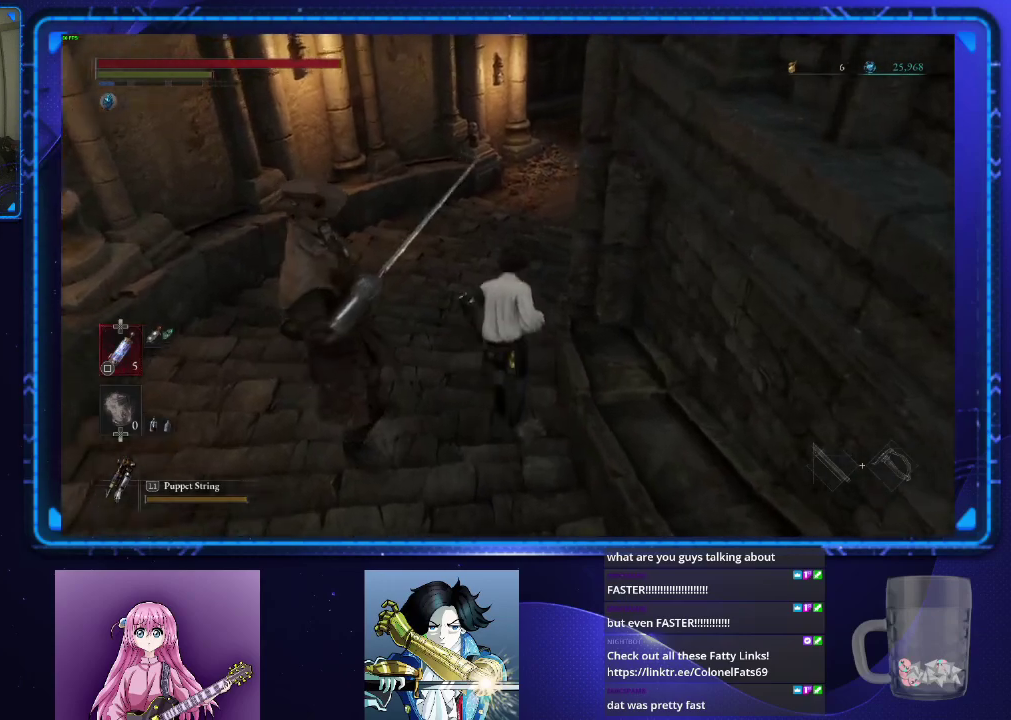
{"buttons": ["CIRCLE"], "left_stick": "up", "right_stick": "center", "events": [[34, "right_stick", "center"]]}
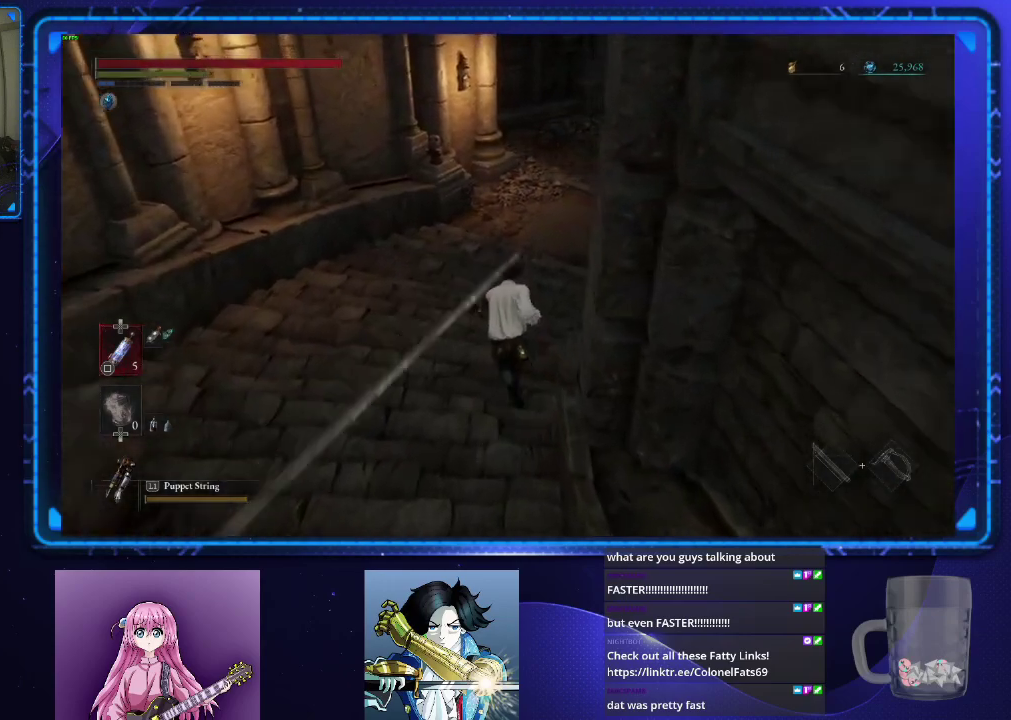
{"buttons": ["CIRCLE"], "left_stick": "up", "right_stick": "up-right", "events": [[133, "right_stick", "right"], [250, "right_stick", "center"], [400, "right_stick", "up-right"]]}
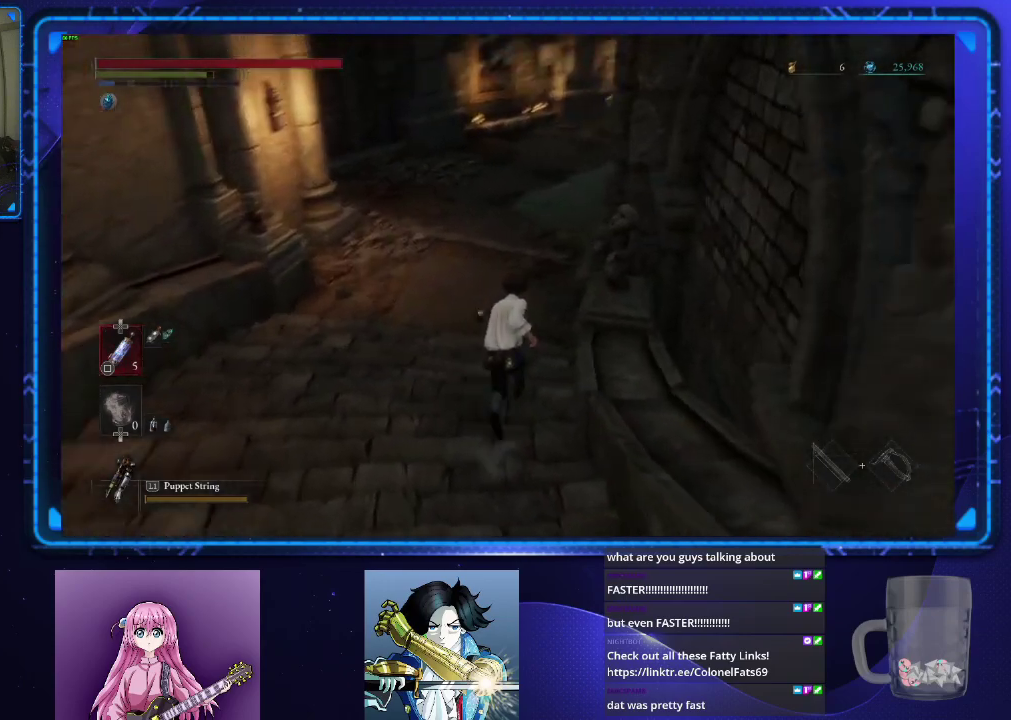
{"buttons": ["CIRCLE"], "left_stick": "up", "right_stick": "center", "events": [[50, "right_stick", "center"]]}
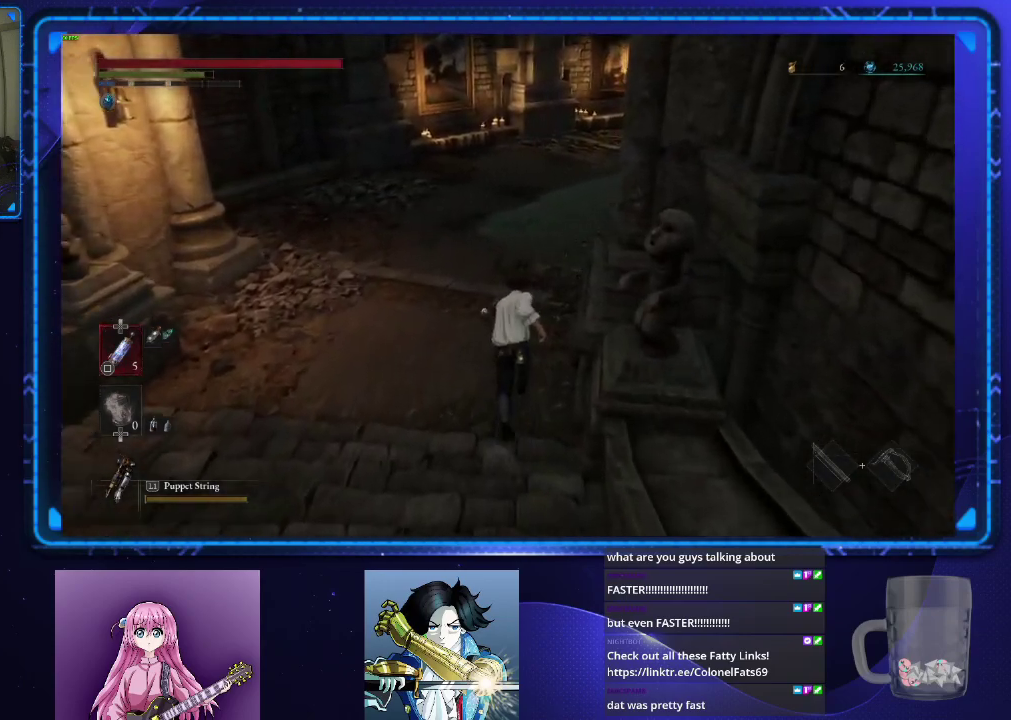
{"buttons": ["CIRCLE"], "left_stick": "up", "right_stick": "right", "events": [[167, "right_stick", "right"]]}
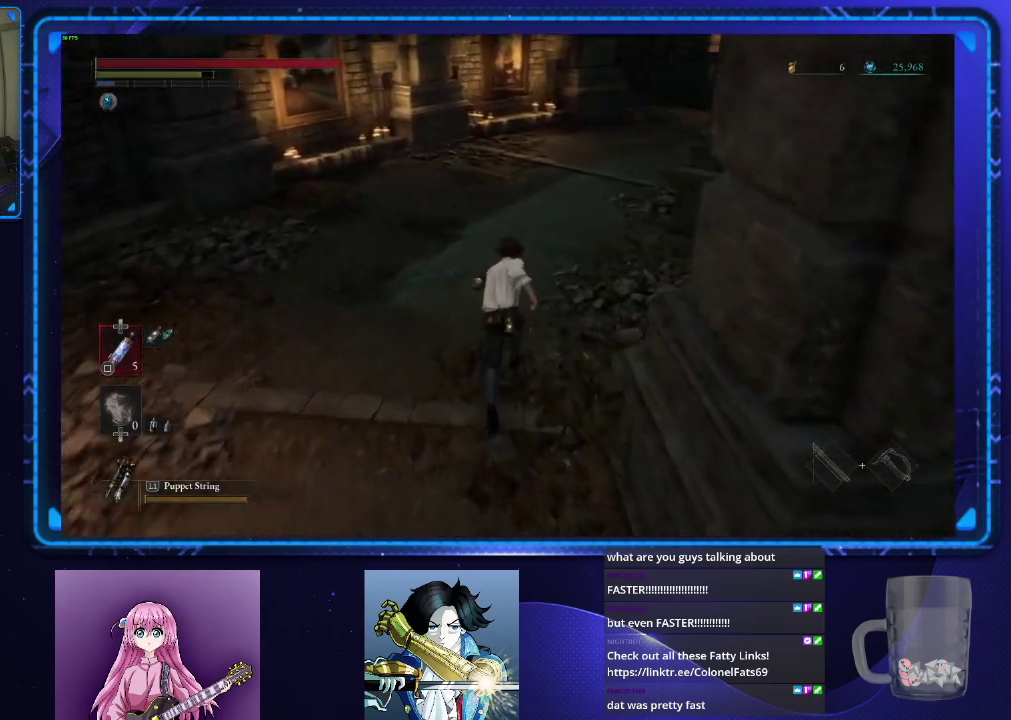
{"buttons": ["CIRCLE"], "left_stick": "up", "right_stick": "center", "events": [[167, "right_stick", "center"]]}
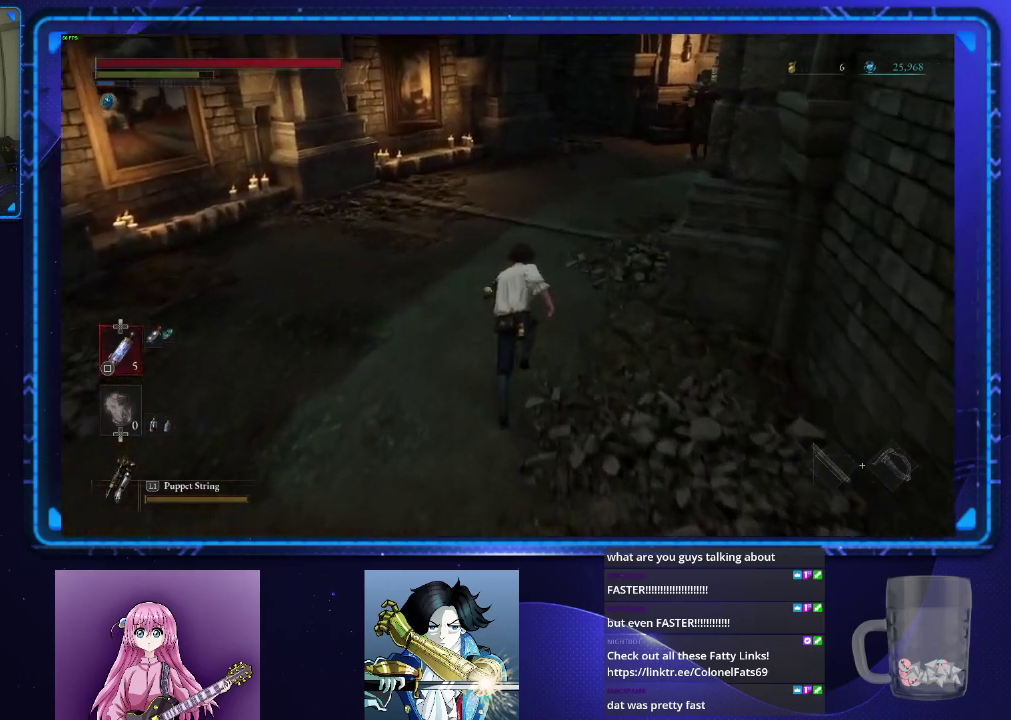
{"buttons": ["CIRCLE"], "left_stick": "up", "right_stick": "center", "events": []}
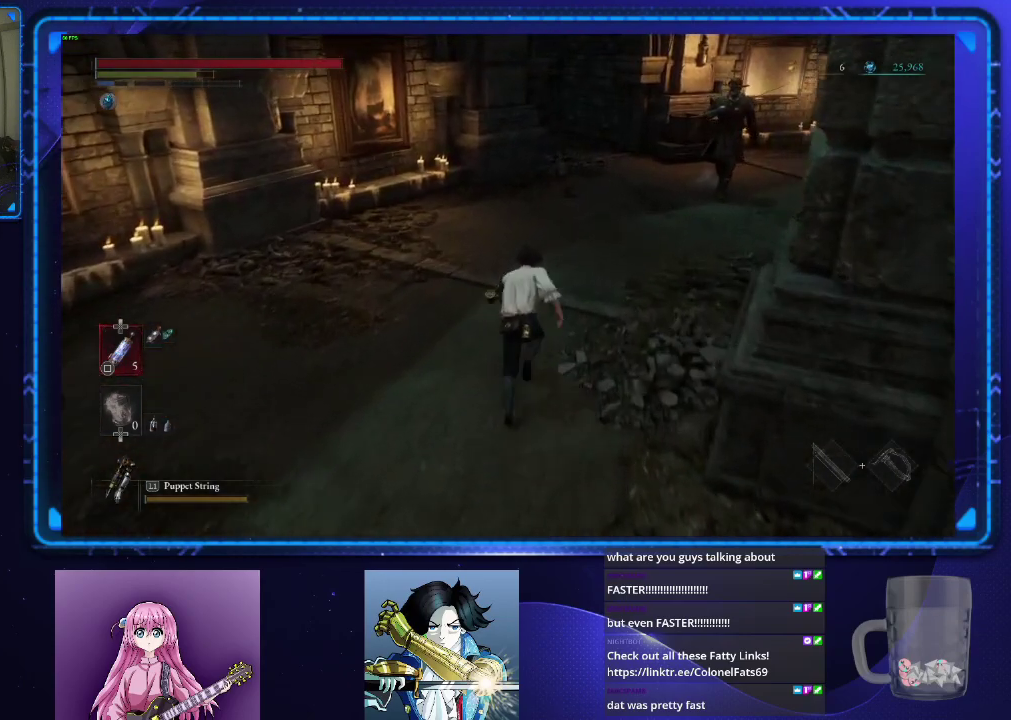
{"buttons": ["CIRCLE"], "left_stick": "up", "right_stick": "center", "events": []}
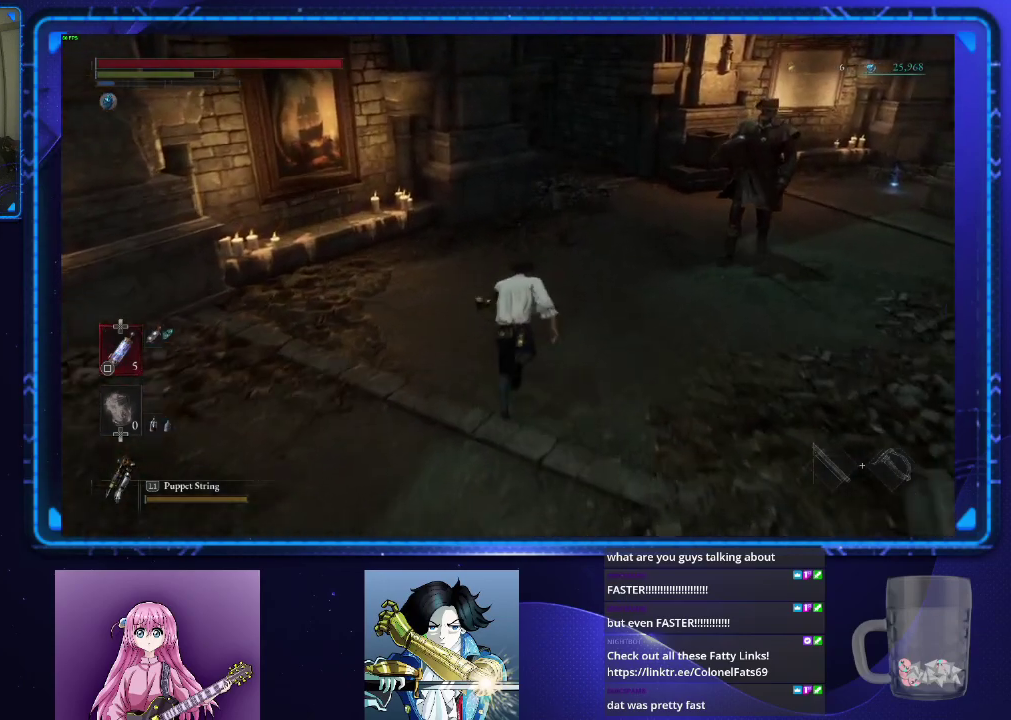
{"buttons": ["CIRCLE"], "left_stick": "up", "right_stick": "center", "events": []}
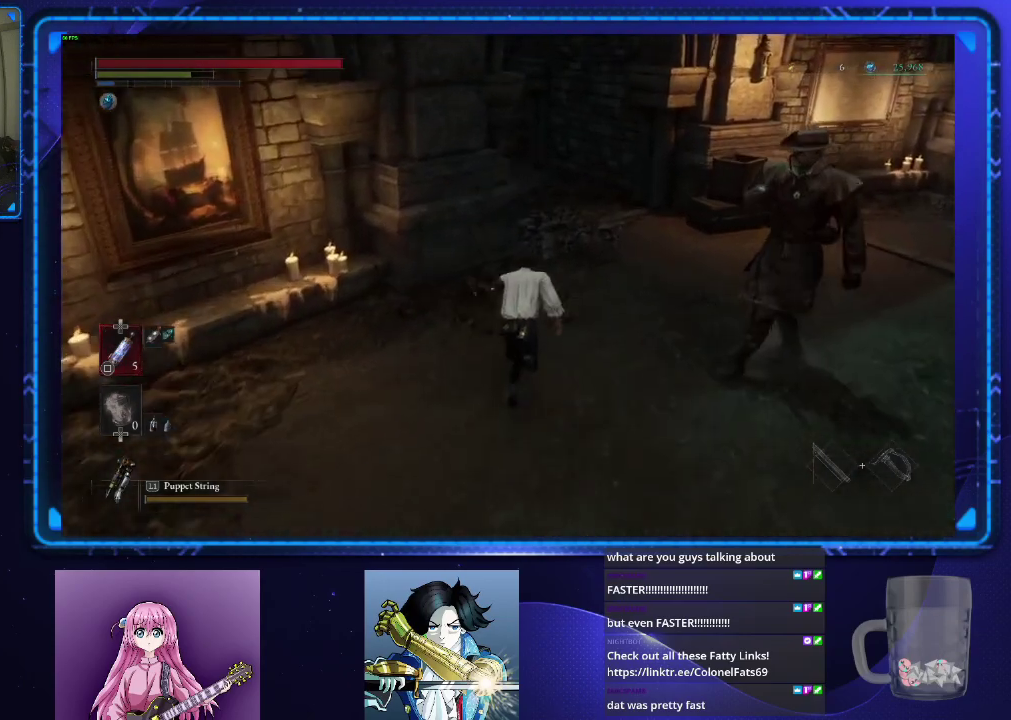
{"buttons": ["CIRCLE"], "left_stick": "up", "right_stick": "left", "events": [[484, "right_stick", "left"]]}
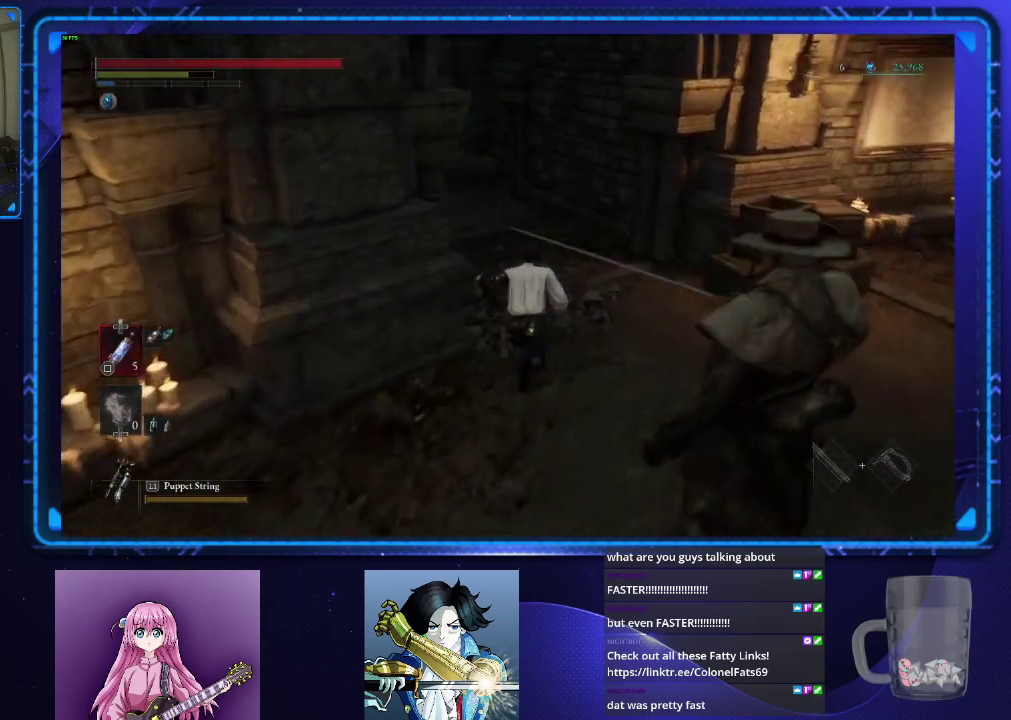
{"buttons": ["CIRCLE"], "left_stick": "up", "right_stick": "center", "events": [[450, "right_stick", "center"]]}
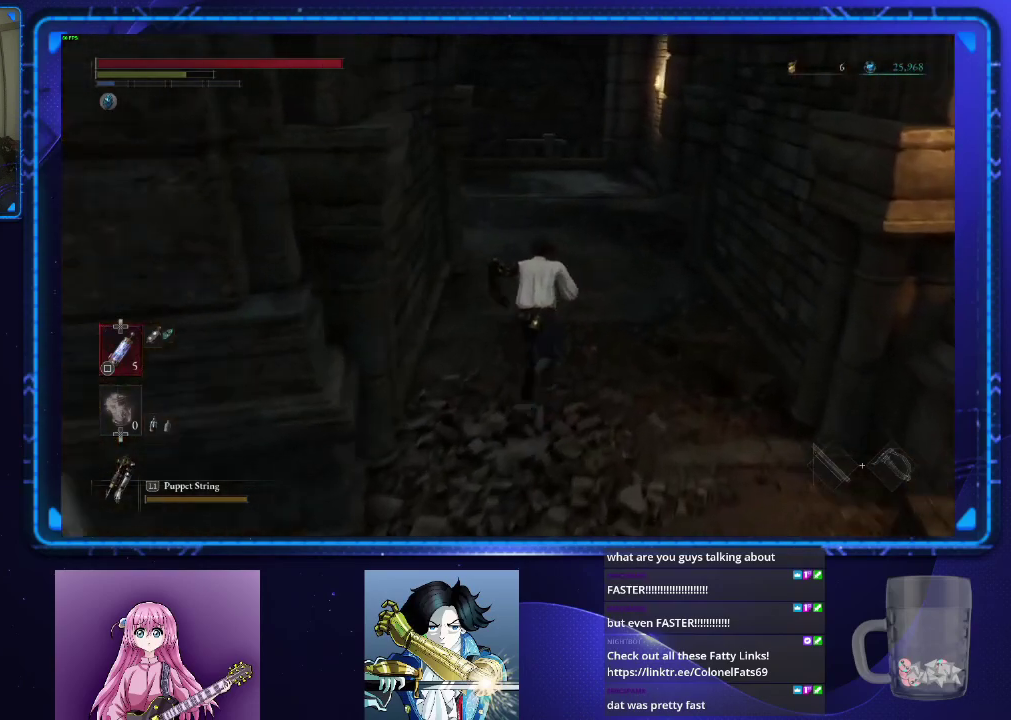
{"buttons": ["CIRCLE"], "left_stick": "up", "right_stick": "center", "events": []}
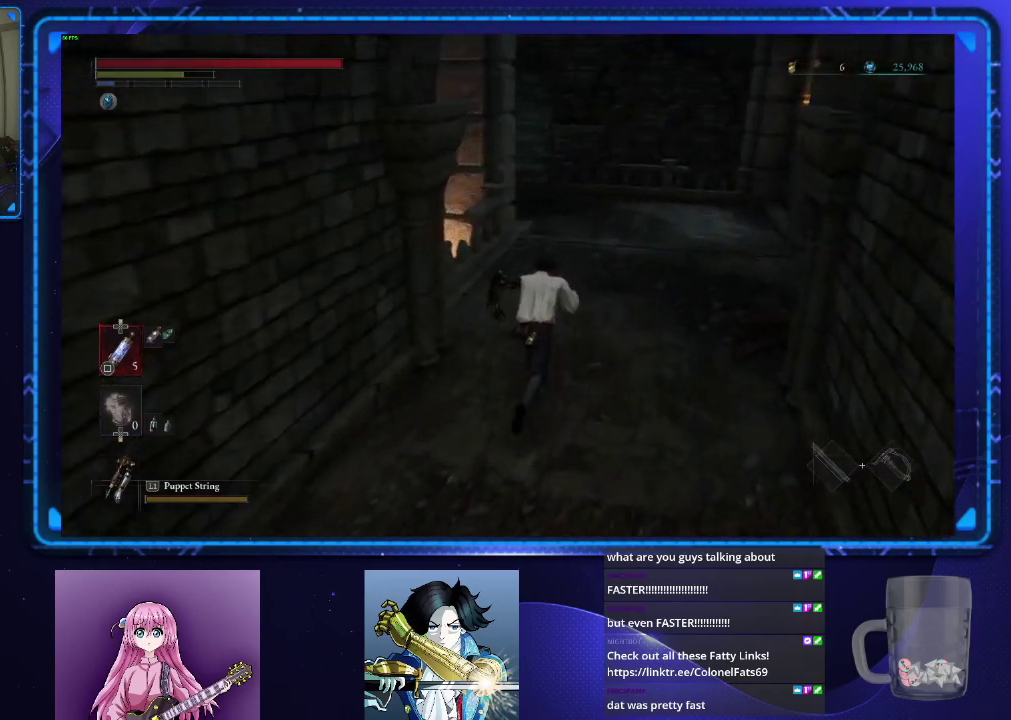
{"buttons": ["CIRCLE"], "left_stick": "up-right", "right_stick": "center", "events": [[117, "left_stick", "up-right"]]}
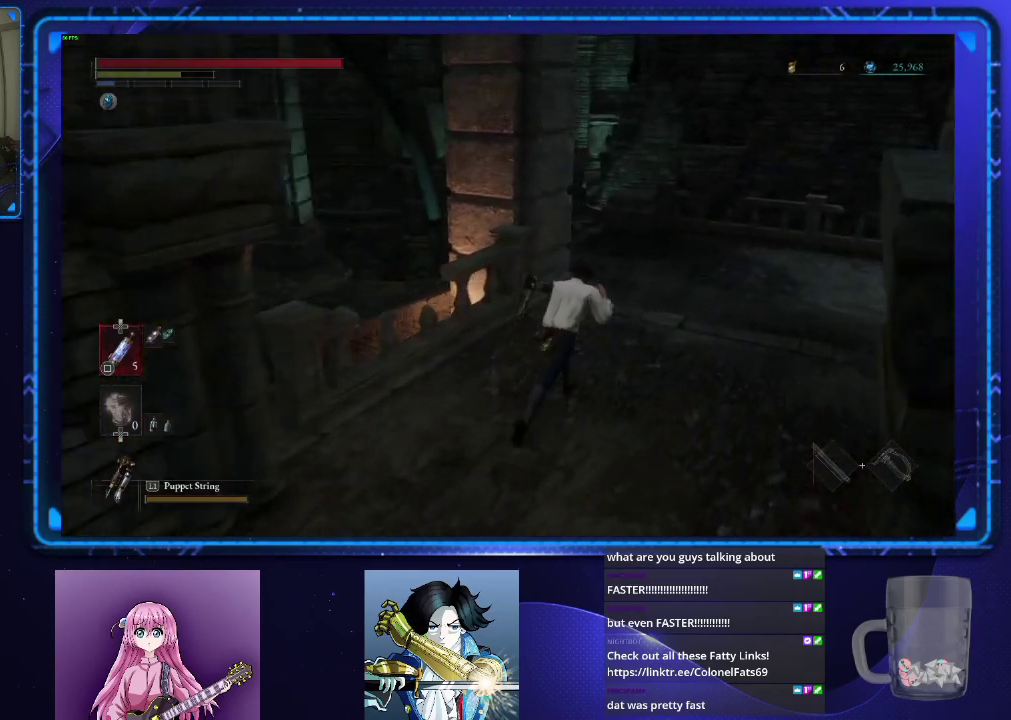
{"buttons": ["CIRCLE"], "left_stick": "up-right", "right_stick": "center", "events": []}
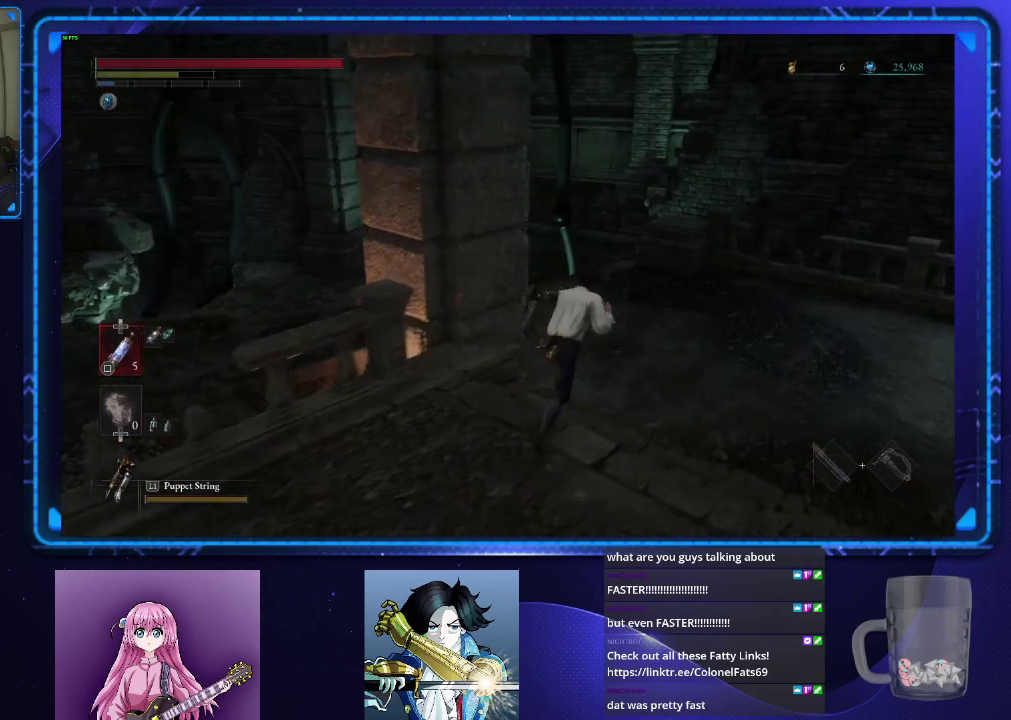
{"buttons": ["CIRCLE"], "left_stick": "up-right", "right_stick": "left"}
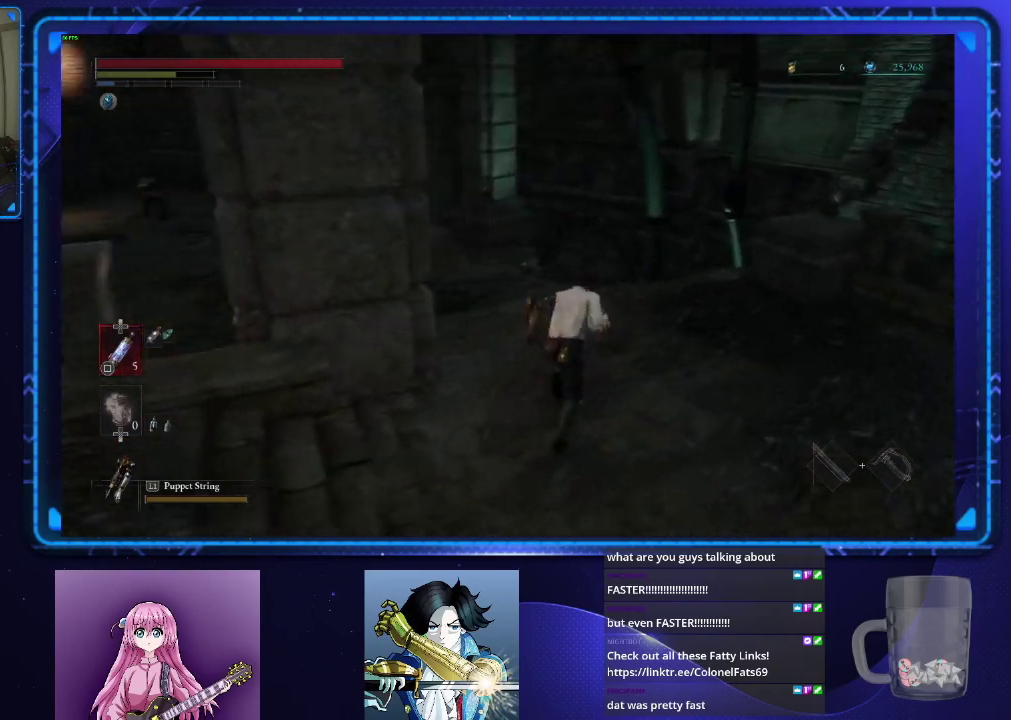
{"buttons": ["CIRCLE"], "left_stick": "up", "right_stick": "left"}
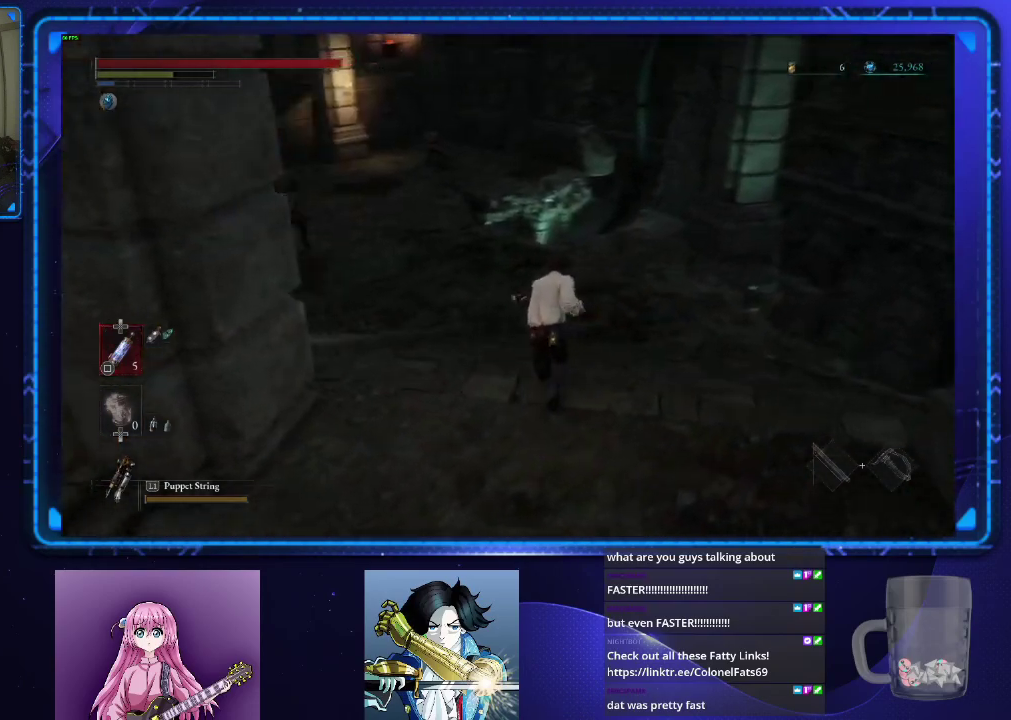
{"buttons": ["CIRCLE"], "left_stick": "up-right", "right_stick": "center", "events": [[367, "left_stick", "up-right"], [367, "right_stick", "center"]]}
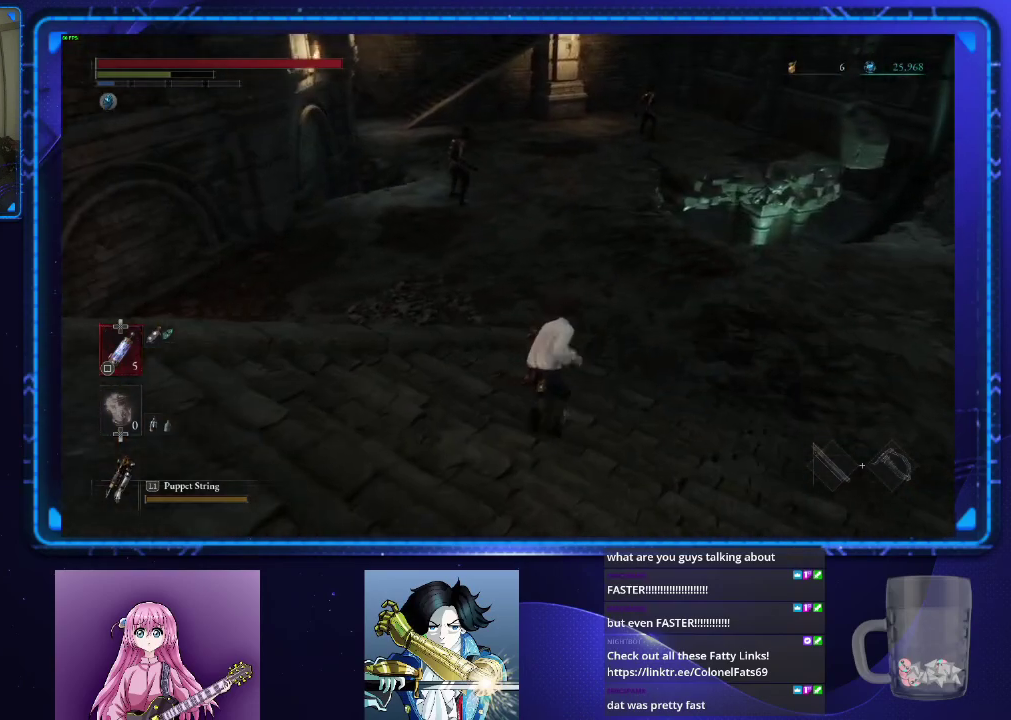
{"buttons": ["CIRCLE"], "left_stick": "up", "right_stick": "up-left"}
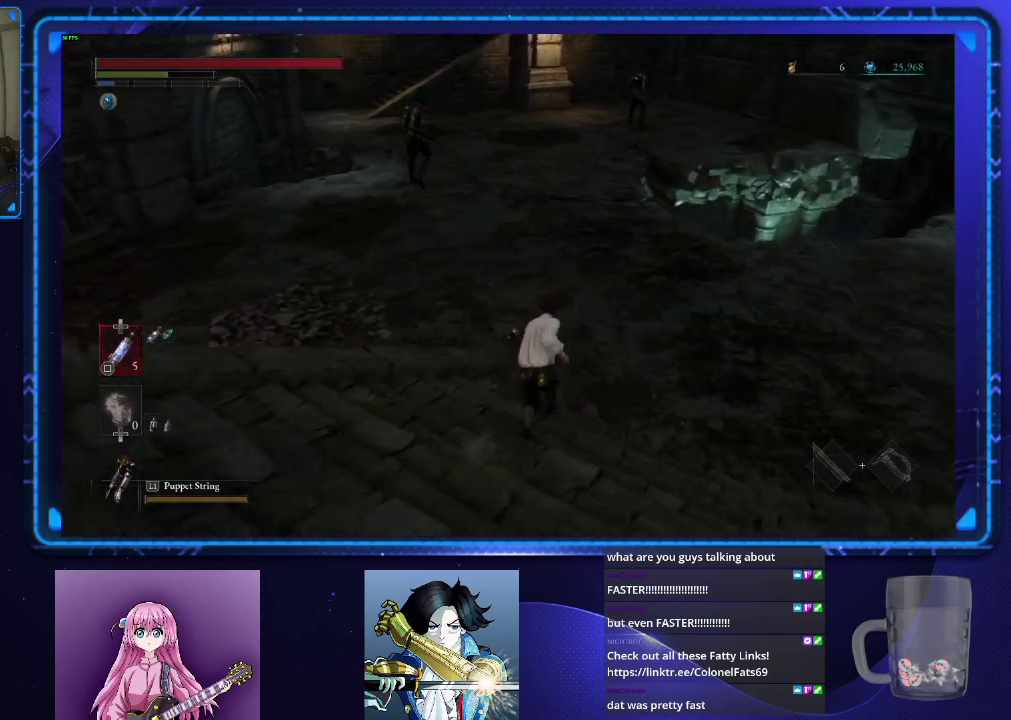
{"buttons": ["CIRCLE"], "left_stick": "up", "right_stick": "up-left"}